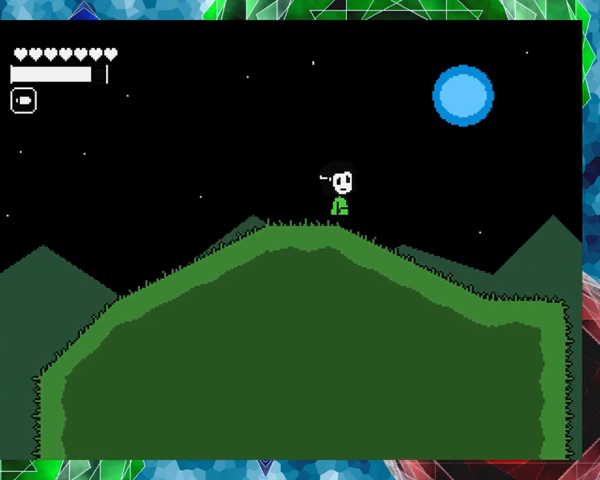
Gameplay with a controller (Nintendo layout); each line is a JSON object with the inputs held at the frame after it. "events" lists button and stick changes between this image and that frame as [ms after this image, input, new state], when the widget could be followed in between. Not read: L3 R3 left_stick right_stick.
{"buttons": ["DPAD_RIGHT"], "events": []}
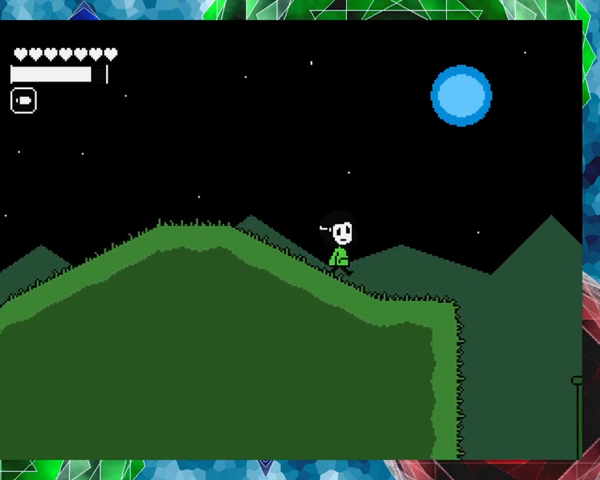
{"buttons": [], "events": [[167, "DPAD_RIGHT", "up"]]}
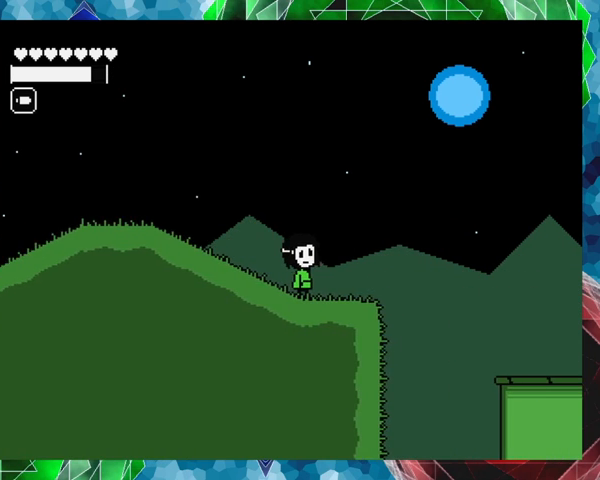
{"buttons": ["B", "DPAD_RIGHT"], "events": [[133, "DPAD_RIGHT", "down"], [467, "B", "down"]]}
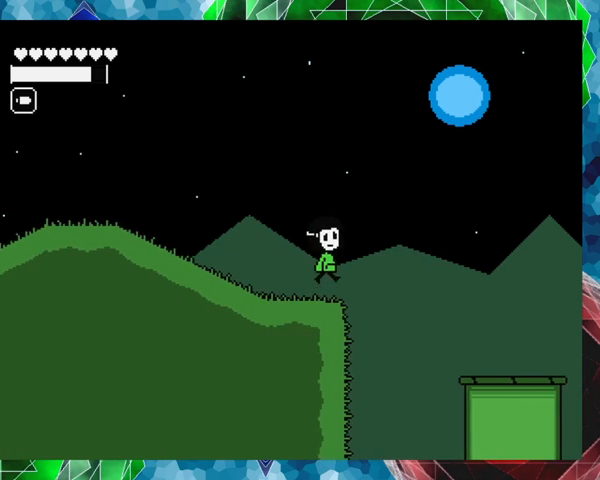
{"buttons": ["DPAD_RIGHT"], "events": [[400, "B", "up"]]}
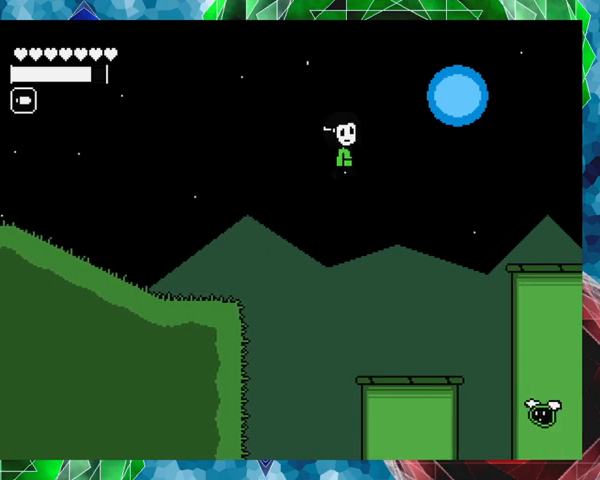
{"buttons": ["DPAD_LEFT"], "events": [[200, "DPAD_RIGHT", "up"], [267, "DPAD_LEFT", "down"]]}
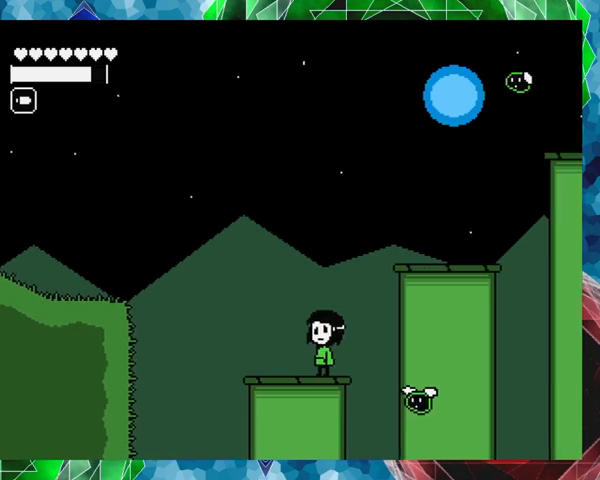
{"buttons": [], "events": [[67, "DPAD_LEFT", "up"], [233, "DPAD_LEFT", "down"], [467, "DPAD_LEFT", "up"]]}
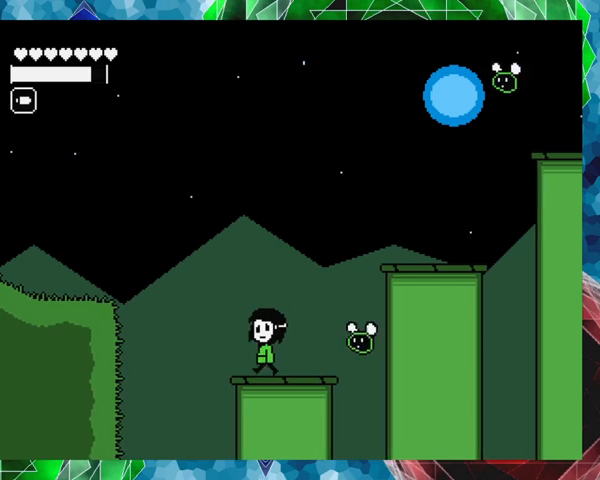
{"buttons": ["B", "Y"], "events": [[167, "DPAD_RIGHT", "down"], [233, "DPAD_RIGHT", "up"], [400, "B", "down"], [467, "Y", "down"]]}
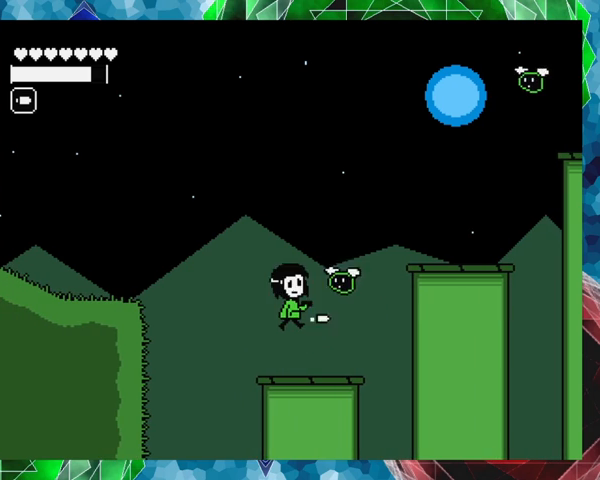
{"buttons": ["Y"], "events": [[300, "B", "up"]]}
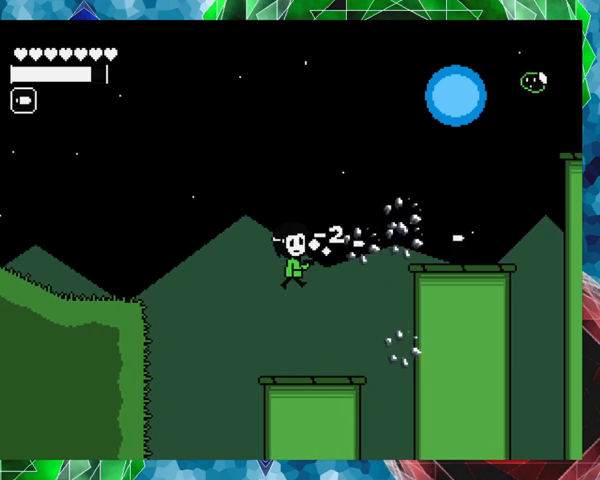
{"buttons": [], "events": [[33, "Y", "up"], [67, "DPAD_RIGHT", "down"], [267, "DPAD_RIGHT", "up"]]}
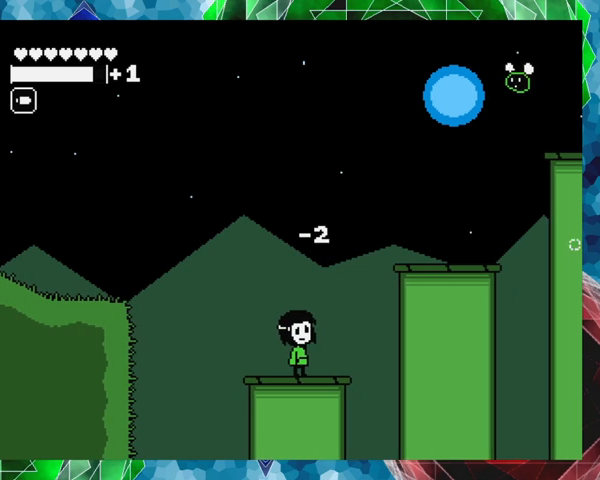
{"buttons": ["B", "DPAD_RIGHT"], "events": [[300, "DPAD_RIGHT", "down"], [433, "B", "down"]]}
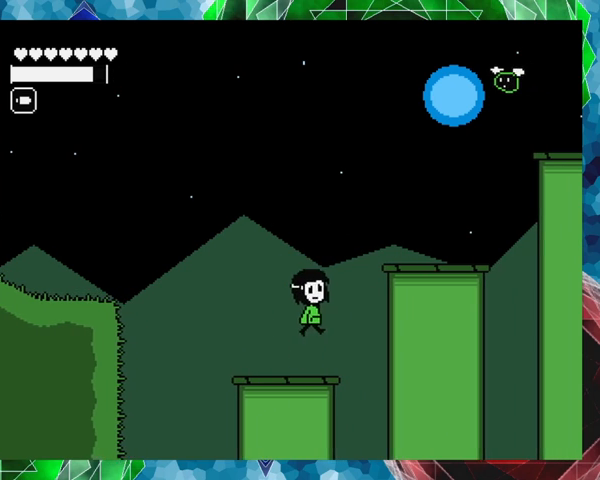
{"buttons": [], "events": [[467, "B", "up"], [467, "DPAD_RIGHT", "up"]]}
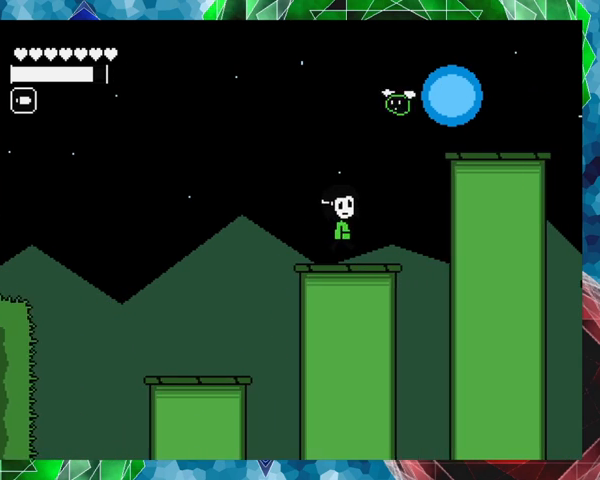
{"buttons": ["DPAD_LEFT"], "events": [[133, "DPAD_LEFT", "down"]]}
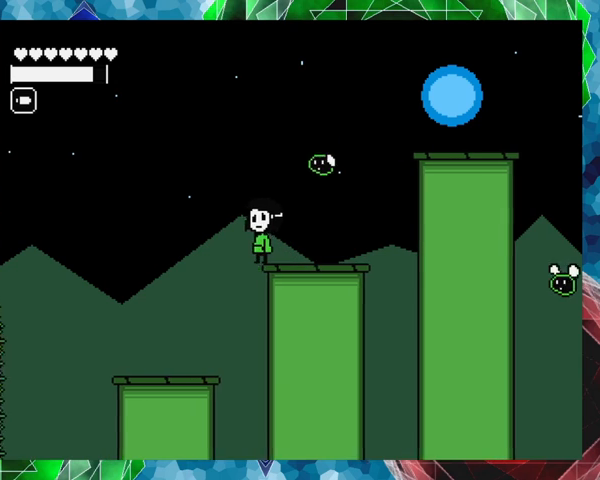
{"buttons": ["DPAD_RIGHT"], "events": [[267, "DPAD_LEFT", "up"], [433, "DPAD_RIGHT", "down"]]}
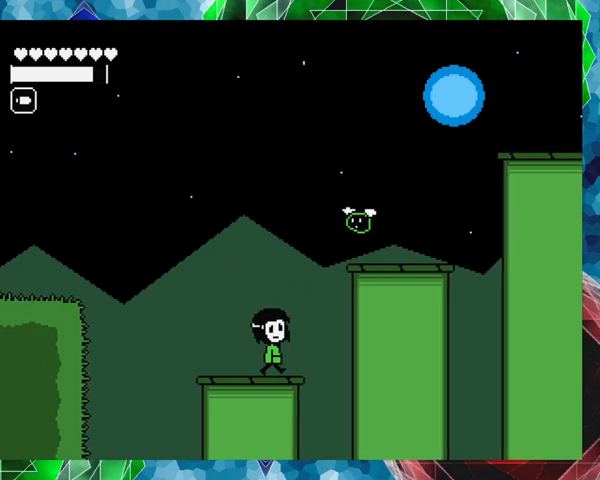
{"buttons": ["DPAD_LEFT"], "events": [[33, "DPAD_RIGHT", "up"], [267, "DPAD_LEFT", "down"]]}
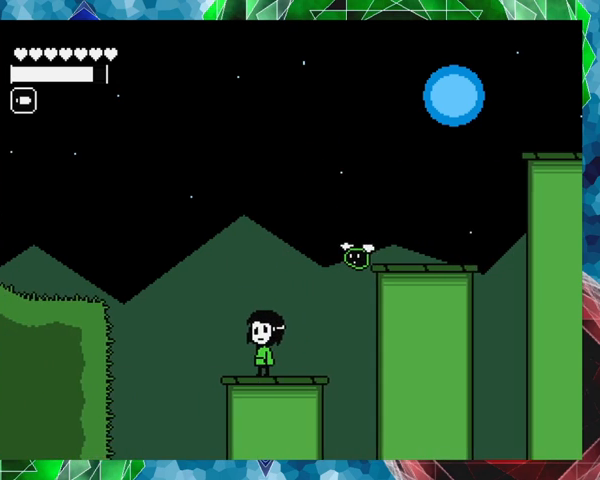
{"buttons": ["B", "DPAD_LEFT"], "events": [[67, "B", "down"]]}
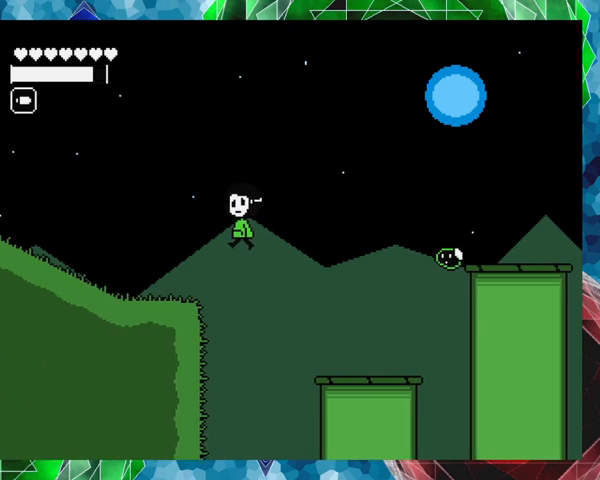
{"buttons": ["DPAD_LEFT"], "events": [[267, "B", "up"]]}
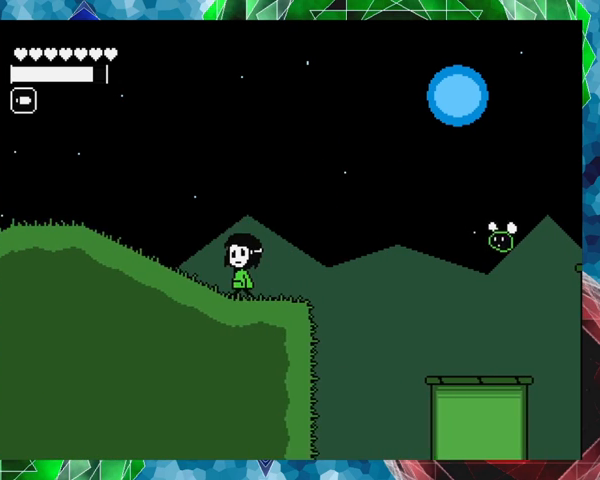
{"buttons": [], "events": [[133, "DPAD_LEFT", "up"]]}
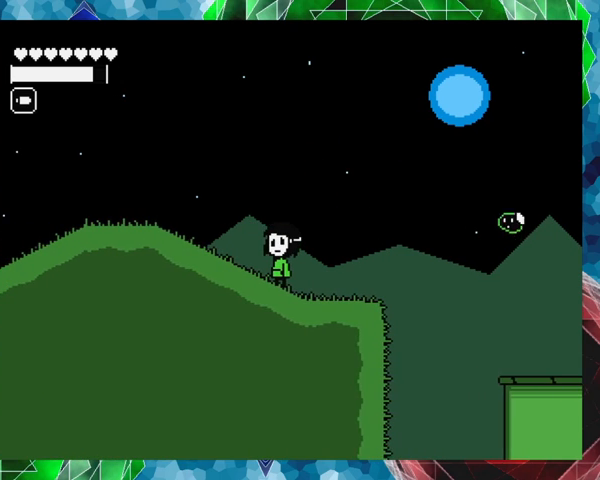
{"buttons": [], "events": []}
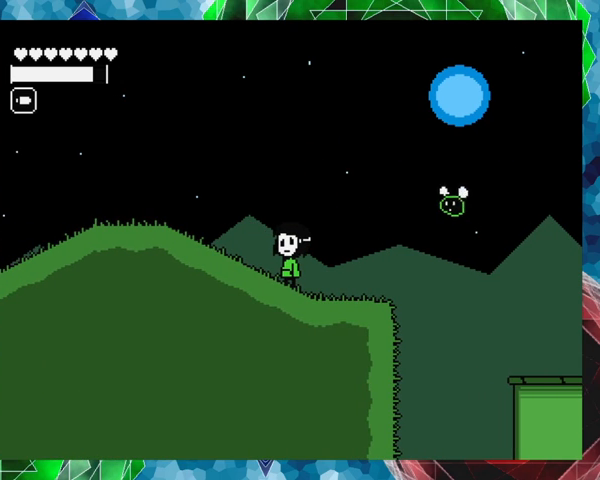
{"buttons": [], "events": []}
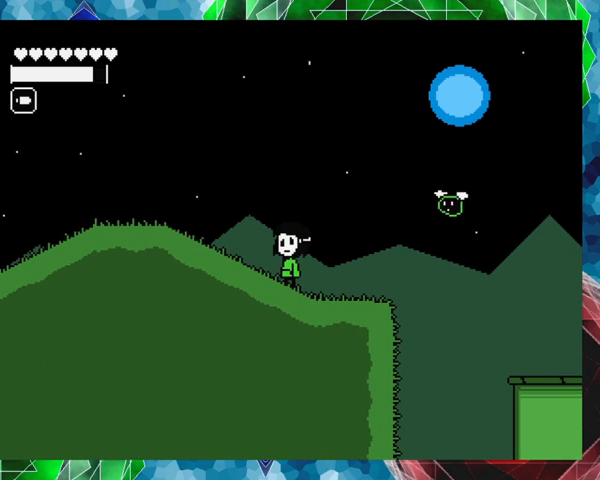
{"buttons": [], "events": [[67, "DPAD_LEFT", "down"], [467, "DPAD_LEFT", "up"]]}
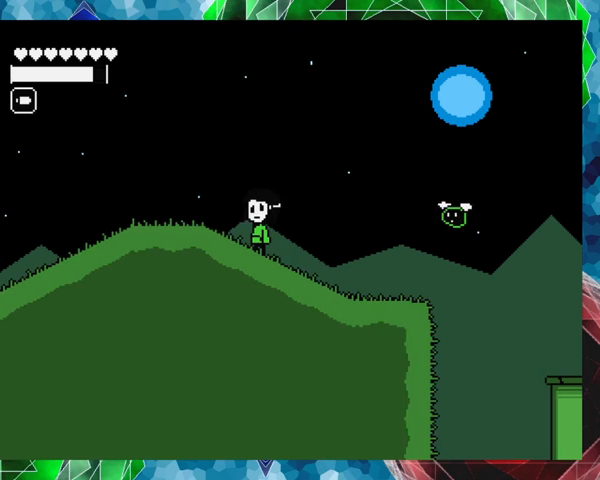
{"buttons": [], "events": [[167, "DPAD_RIGHT", "down"], [267, "DPAD_RIGHT", "up"]]}
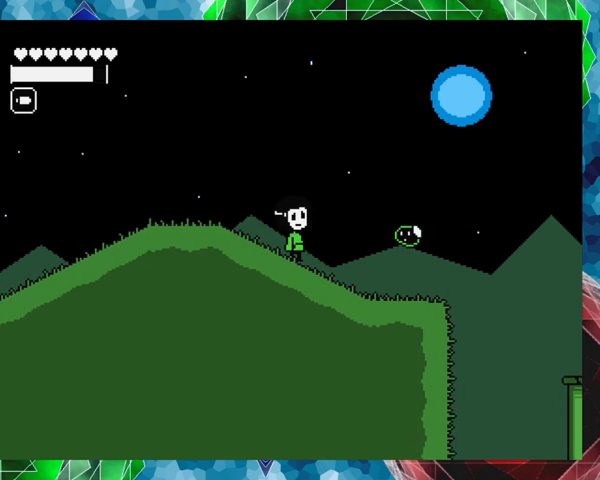
{"buttons": ["DPAD_RIGHT"], "events": [[200, "Y", "down"], [367, "Y", "up"], [433, "DPAD_RIGHT", "down"]]}
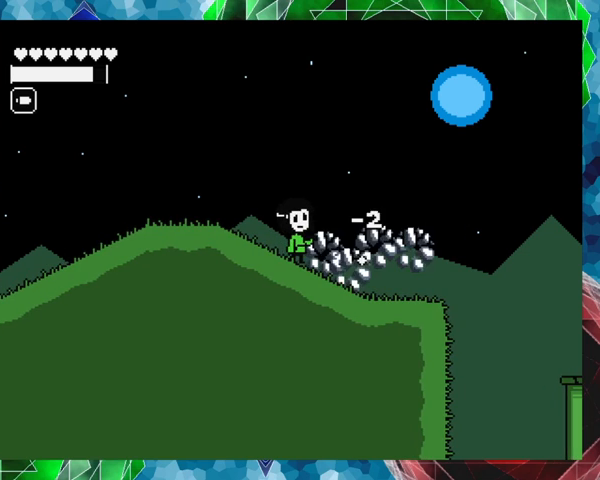
{"buttons": [], "events": [[467, "DPAD_RIGHT", "up"]]}
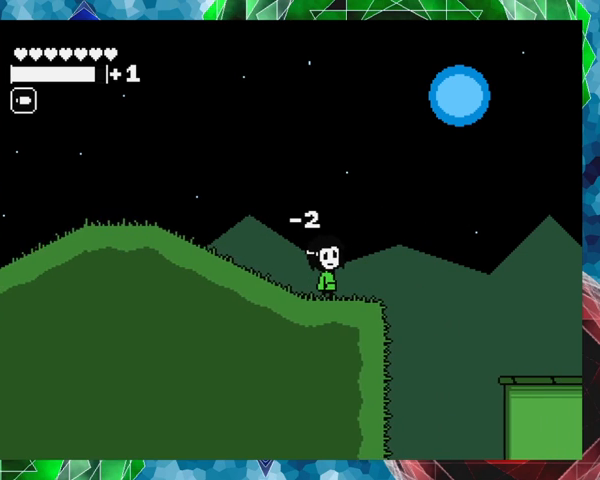
{"buttons": ["B", "DPAD_UP", "DPAD_RIGHT"], "events": [[300, "DPAD_RIGHT", "down"], [367, "DPAD_UP", "down"], [467, "B", "down"]]}
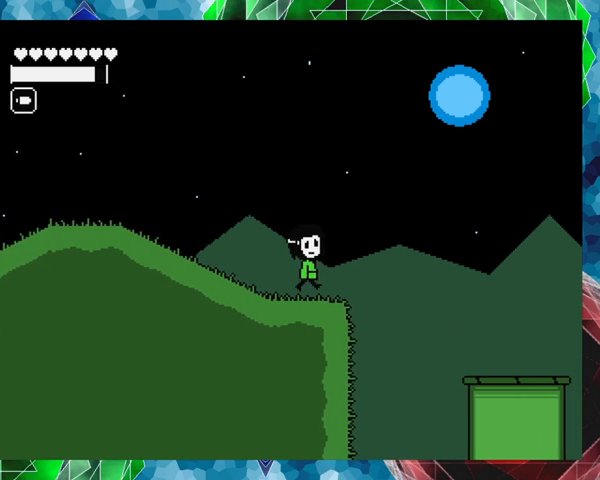
{"buttons": ["DPAD_RIGHT"], "events": [[67, "DPAD_UP", "up"], [467, "B", "up"]]}
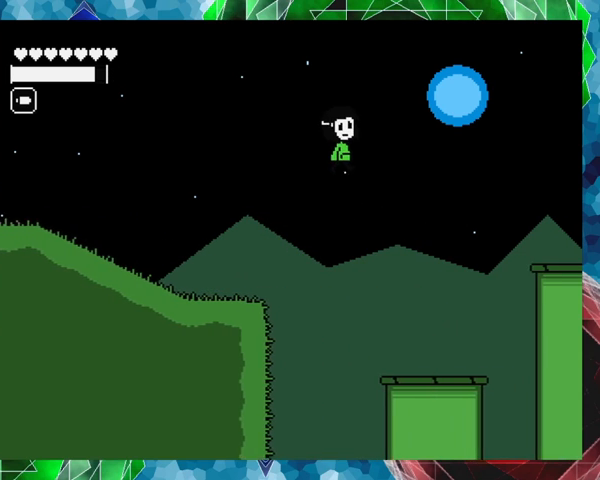
{"buttons": ["DPAD_LEFT"], "events": [[333, "DPAD_RIGHT", "up"], [433, "DPAD_LEFT", "down"]]}
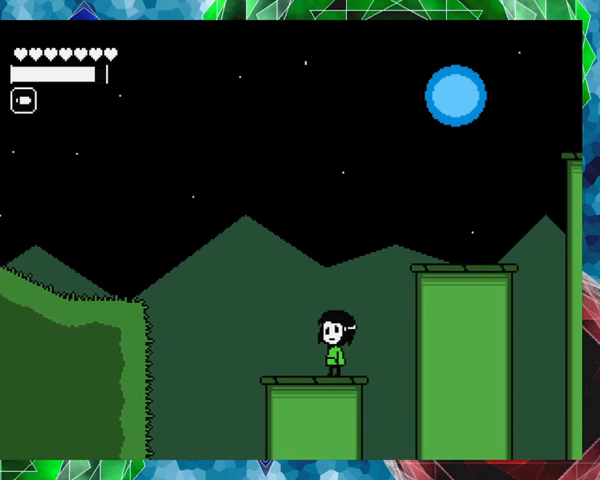
{"buttons": ["DPAD_RIGHT"], "events": [[133, "DPAD_LEFT", "up"], [433, "DPAD_RIGHT", "down"]]}
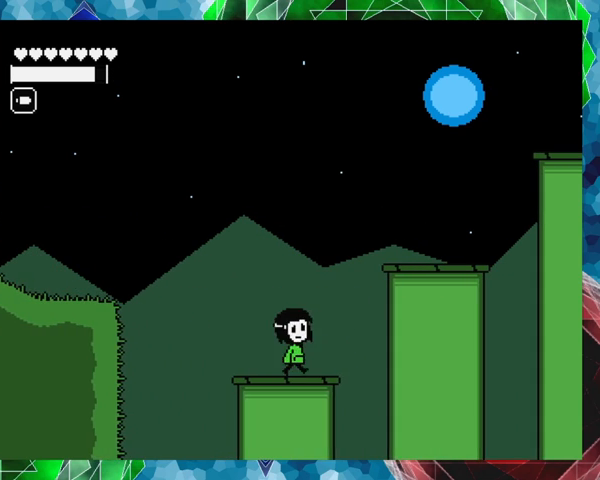
{"buttons": ["B", "DPAD_RIGHT"], "events": [[67, "B", "down"]]}
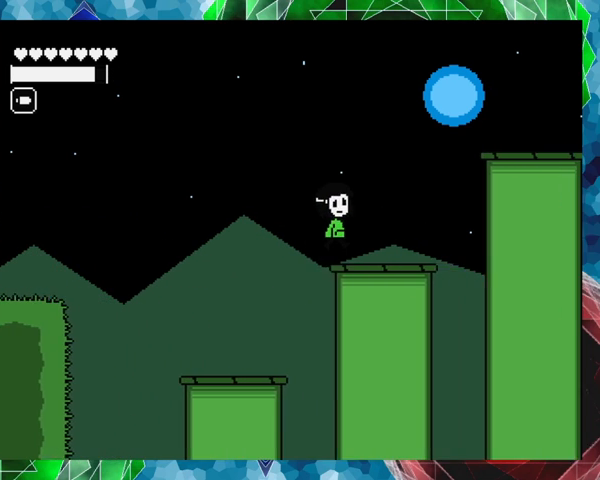
{"buttons": [], "events": [[133, "B", "up"], [167, "DPAD_RIGHT", "up"]]}
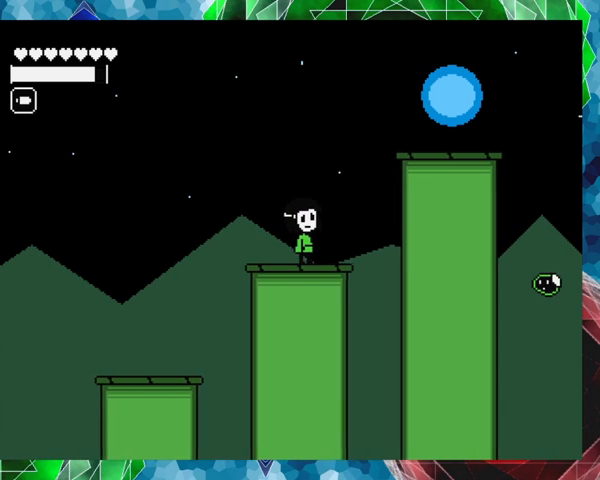
{"buttons": ["B", "DPAD_RIGHT"], "events": [[133, "DPAD_RIGHT", "down"], [267, "B", "down"]]}